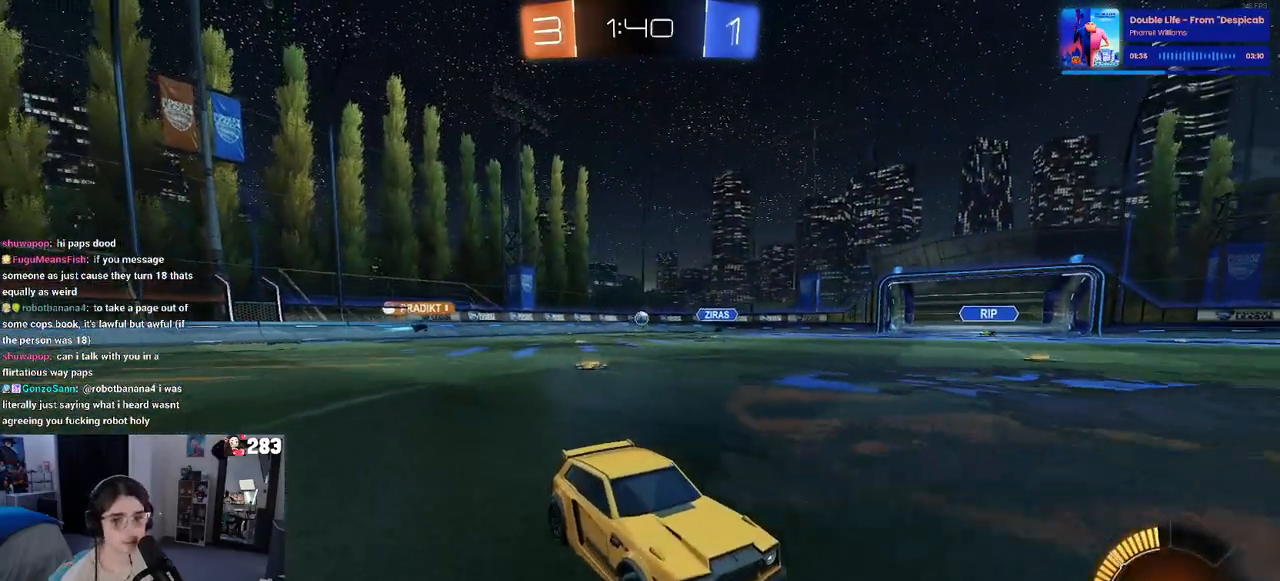
Gameplay with a controller (PlayStation layout); each line is a JSON object with the inputs held at the frame after it. "events" lists button and stick changes between this image and that frame as [ms after this image, input, new state], when the widget could be followed in between.
{"buttons": ["R2"], "left_stick": "right", "right_stick": "center", "events": [[500, "left_stick", "right"]]}
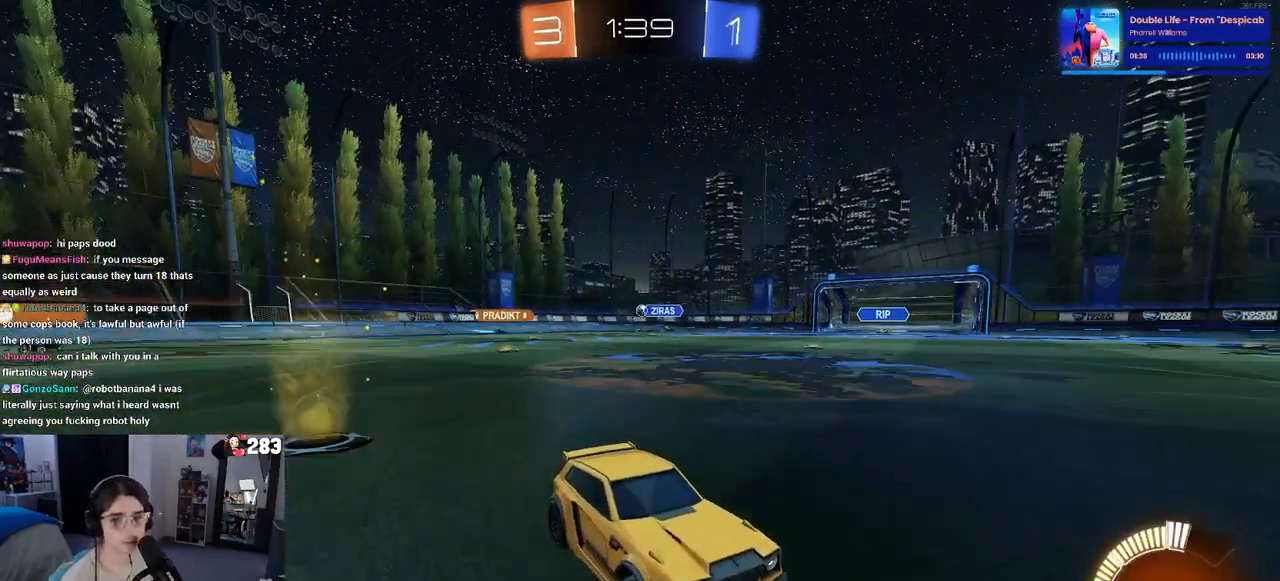
{"buttons": ["R2"], "left_stick": "right", "right_stick": "center", "events": []}
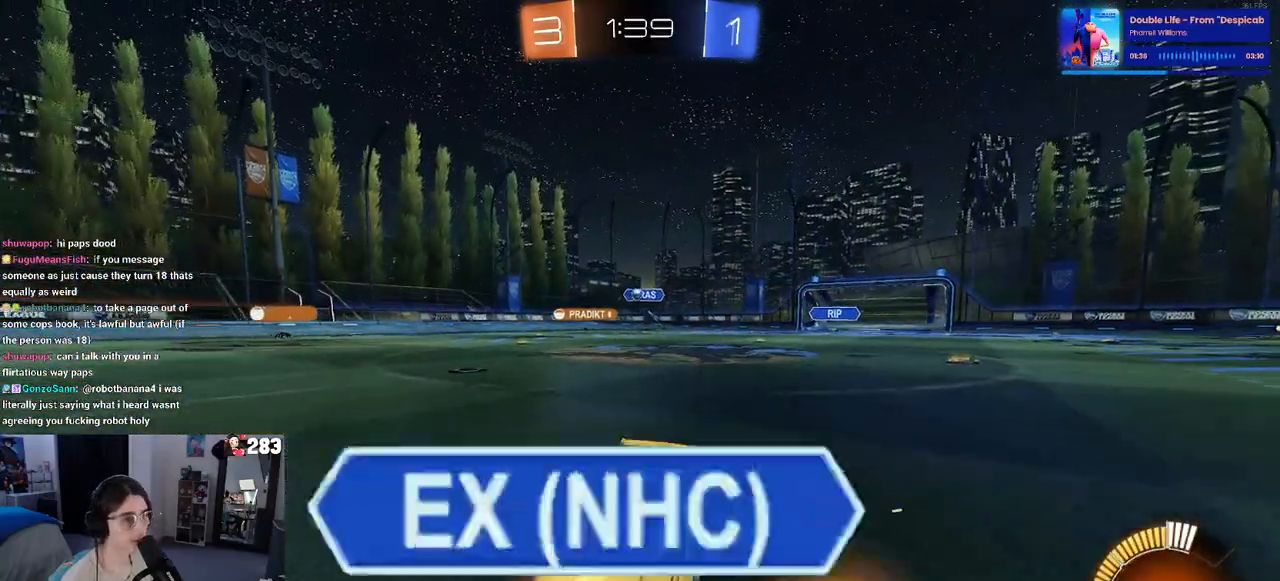
{"buttons": ["R2"], "left_stick": "center", "right_stick": "center", "events": [[67, "left_stick", "center"]]}
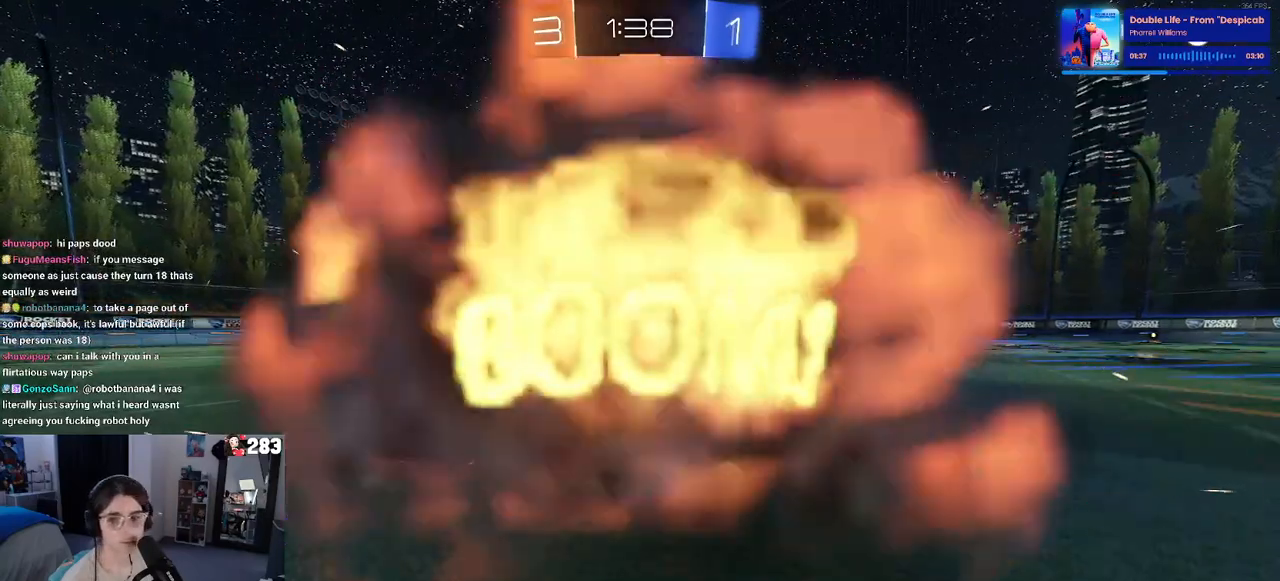
{"buttons": ["R2"], "left_stick": "center", "right_stick": "center", "events": [[150, "R2", "up"], [367, "R2", "down"]]}
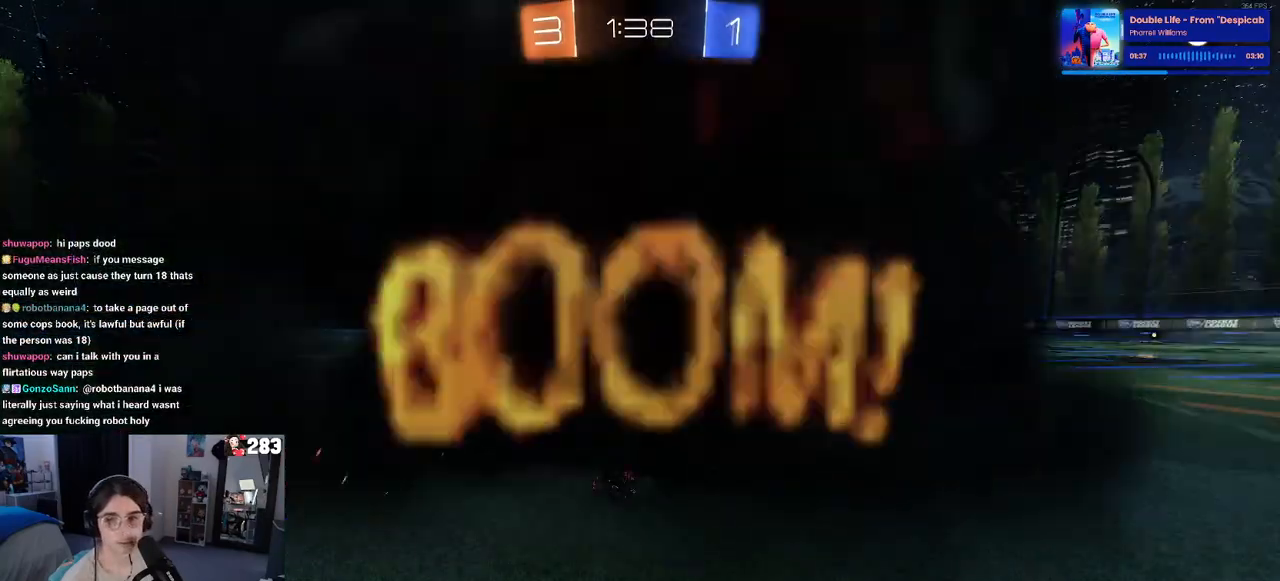
{"buttons": ["R2"], "left_stick": "center", "right_stick": "center", "events": []}
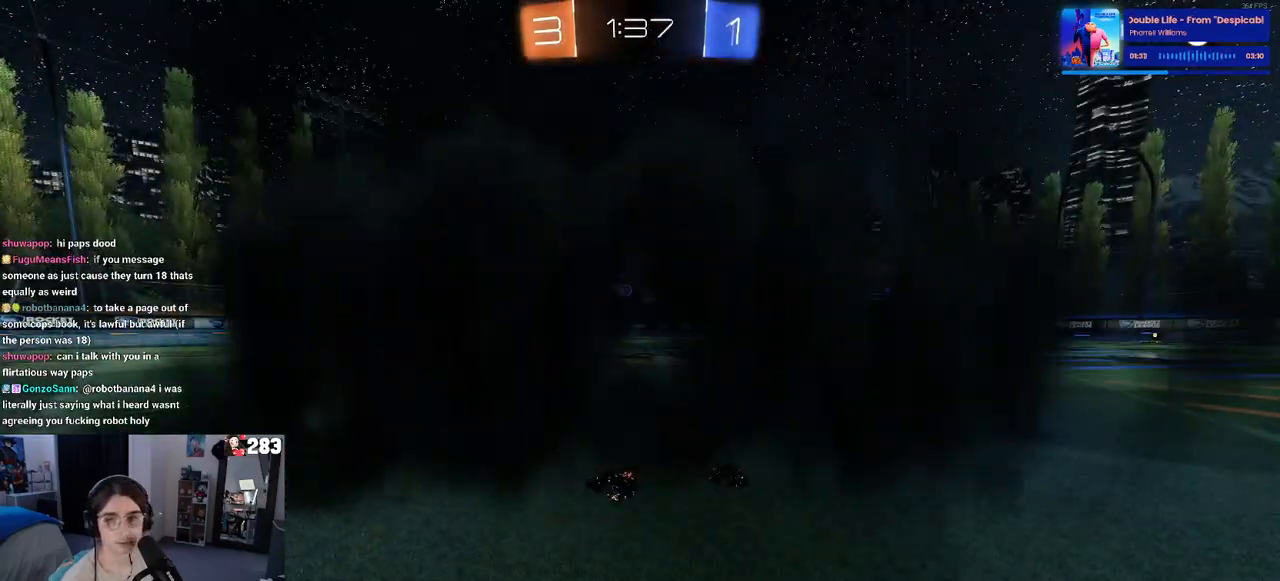
{"buttons": ["R2"], "left_stick": "center", "right_stick": "center", "events": []}
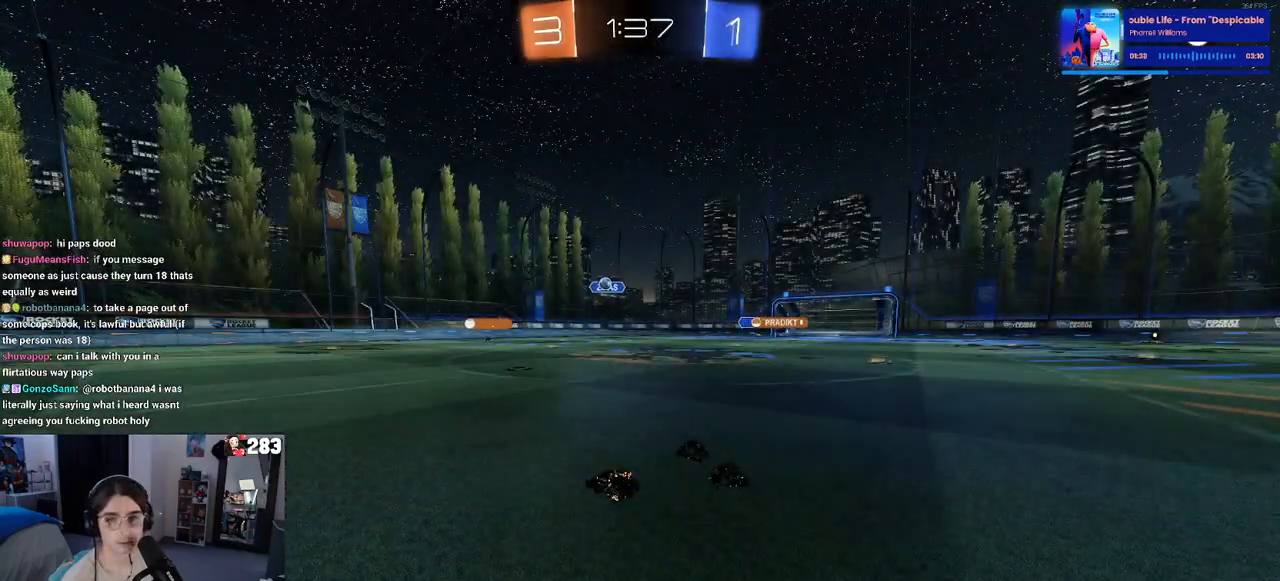
{"buttons": ["R2"], "left_stick": "left", "right_stick": "center", "events": [[167, "left_stick", "left"]]}
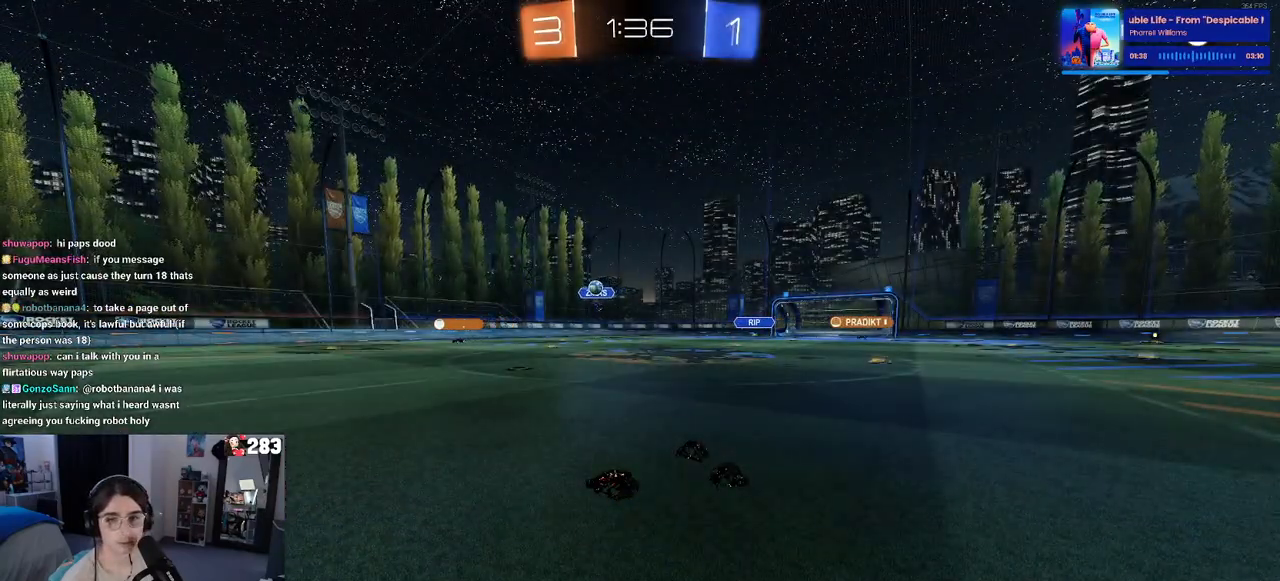
{"buttons": ["R2"], "left_stick": "left", "right_stick": "center", "events": []}
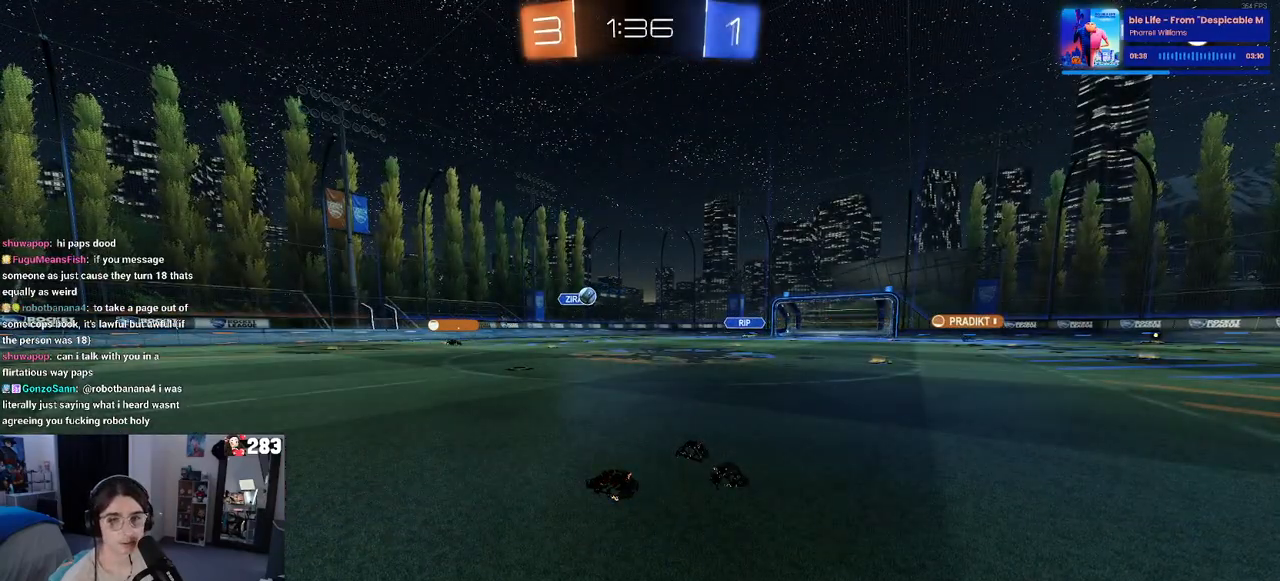
{"buttons": ["R2"], "left_stick": "right", "right_stick": "center", "events": [[367, "left_stick", "right"]]}
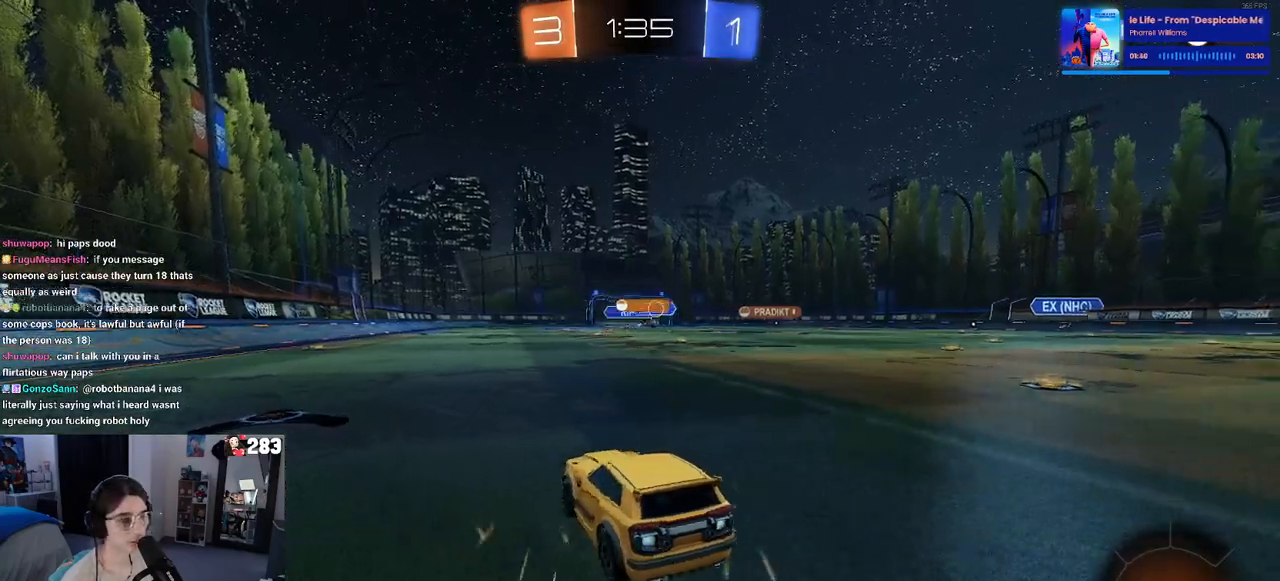
{"buttons": ["R2"], "left_stick": "right", "right_stick": "center", "events": [[17, "left_stick", "center"], [117, "left_stick", "right"]]}
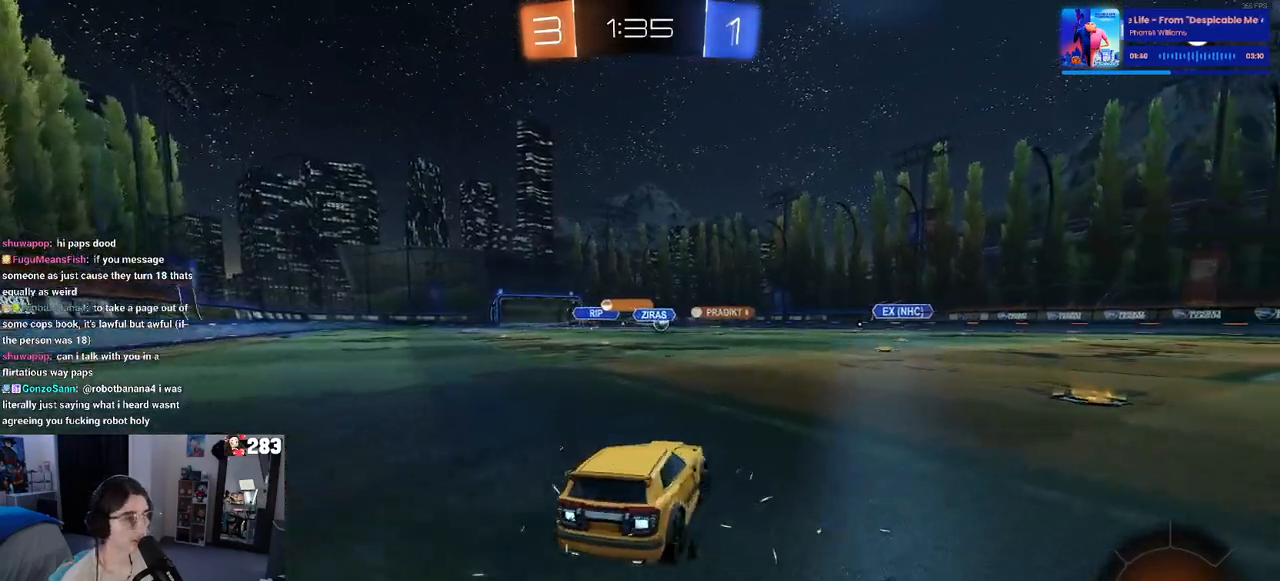
{"buttons": ["R2"], "left_stick": "center", "right_stick": "center", "events": [[433, "left_stick", "center"]]}
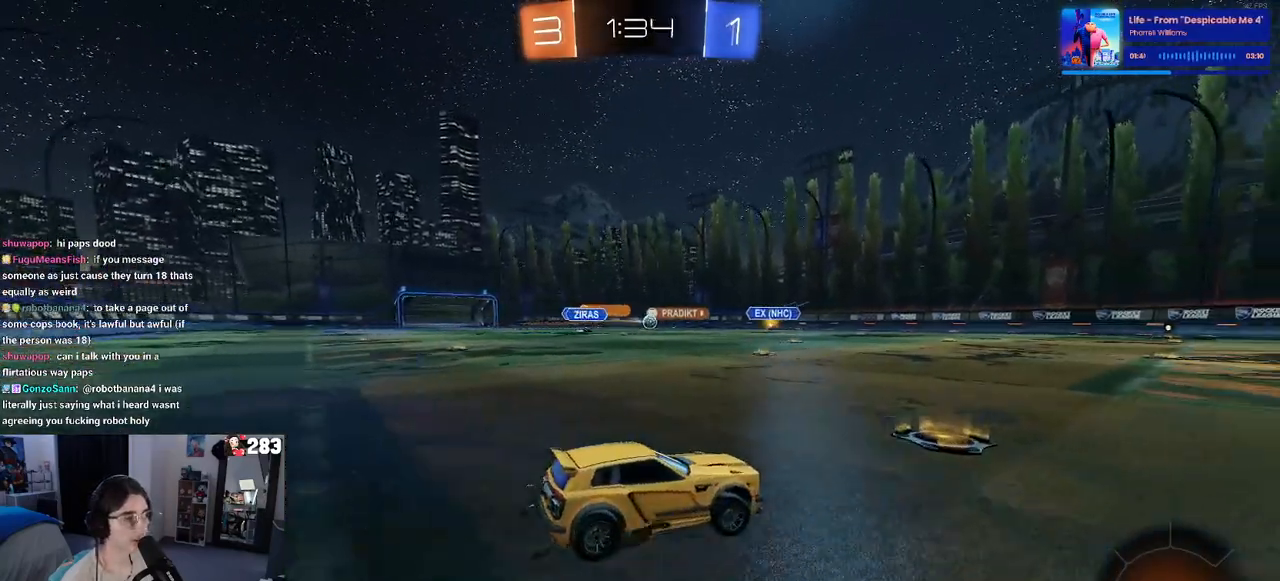
{"buttons": ["R2"], "left_stick": "center", "right_stick": "center", "events": []}
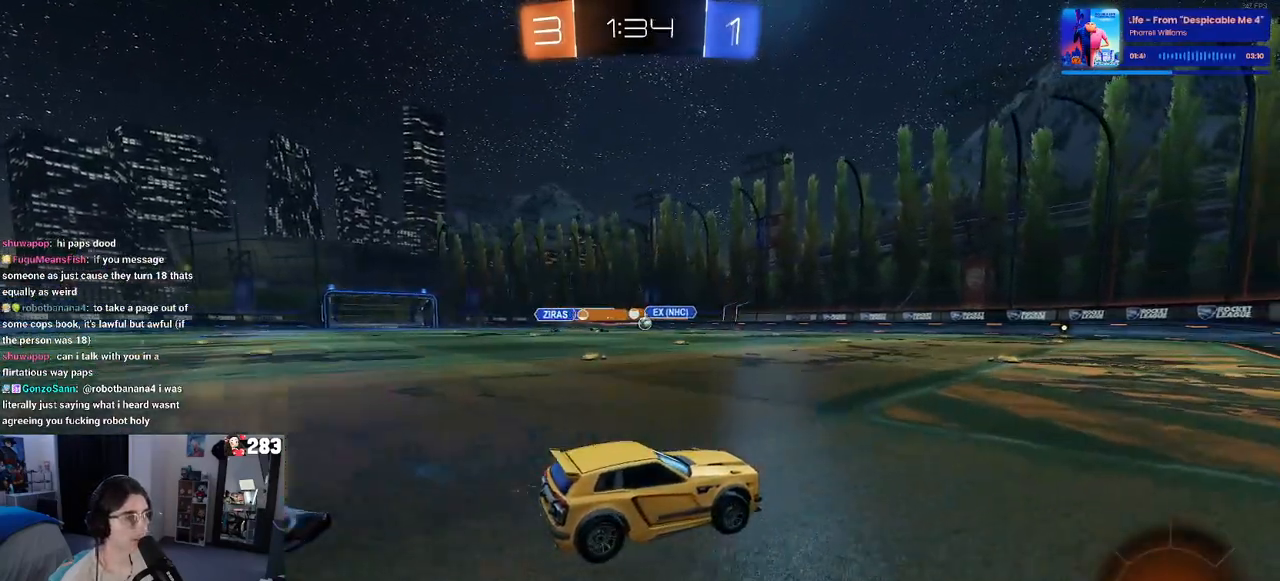
{"buttons": ["R2"], "left_stick": "left", "right_stick": "center", "events": [[50, "left_stick", "left"]]}
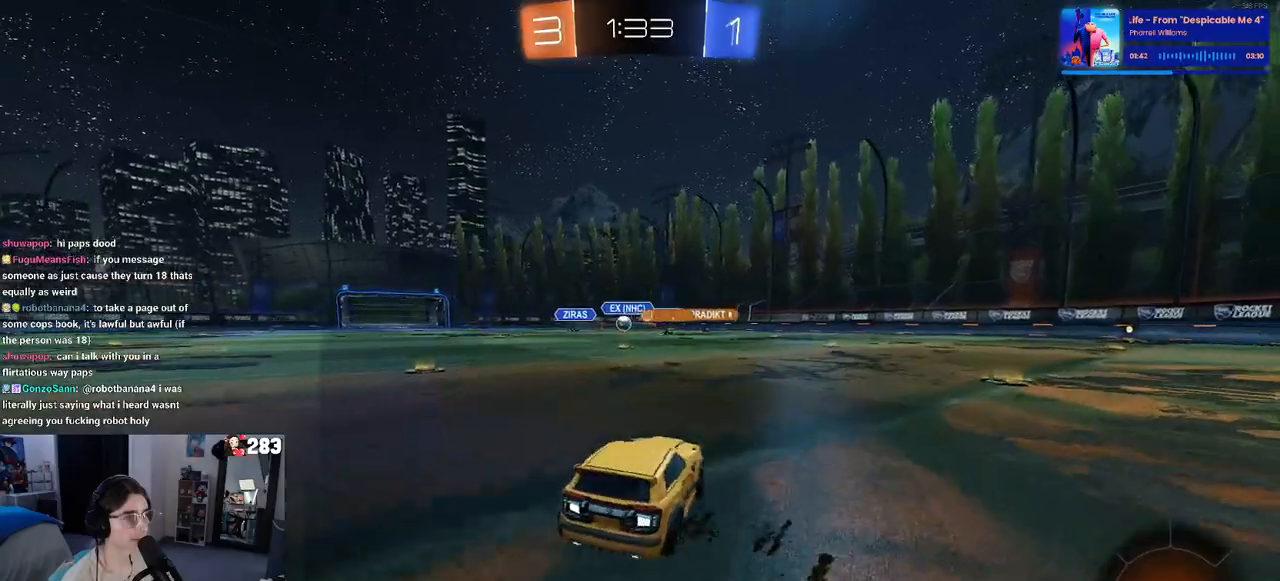
{"buttons": ["R1", "R2"], "left_stick": "left", "right_stick": "center", "events": [[450, "R1", "down"]]}
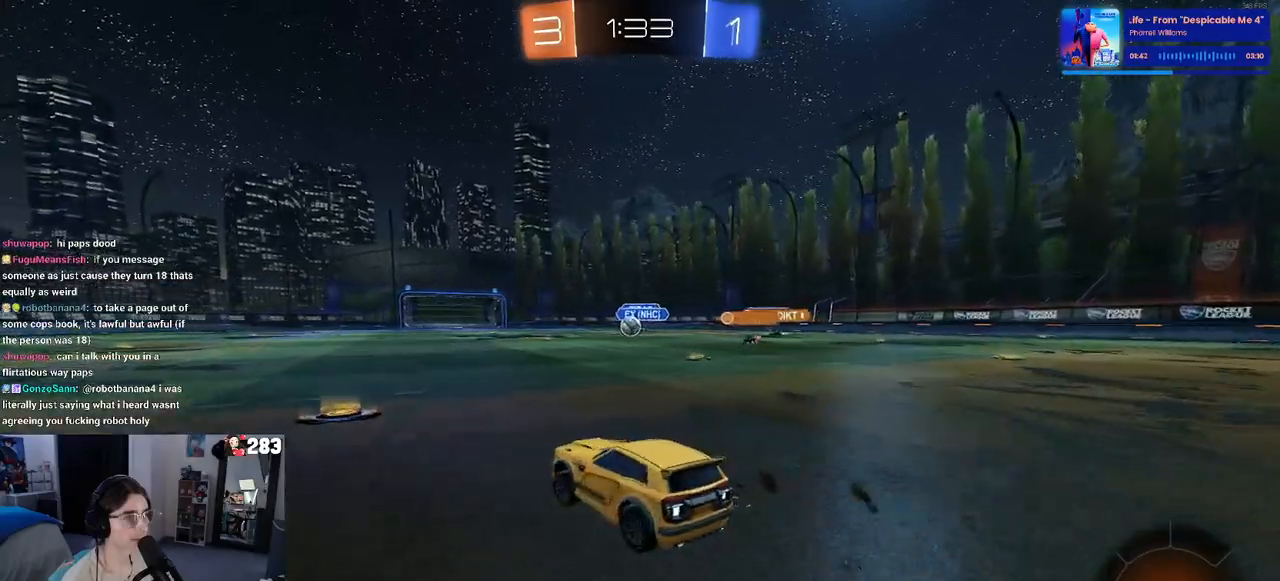
{"buttons": ["R1", "R2"], "left_stick": "center", "right_stick": "center", "events": [[50, "left_stick", "center"], [133, "left_stick", "right"], [317, "left_stick", "center"]]}
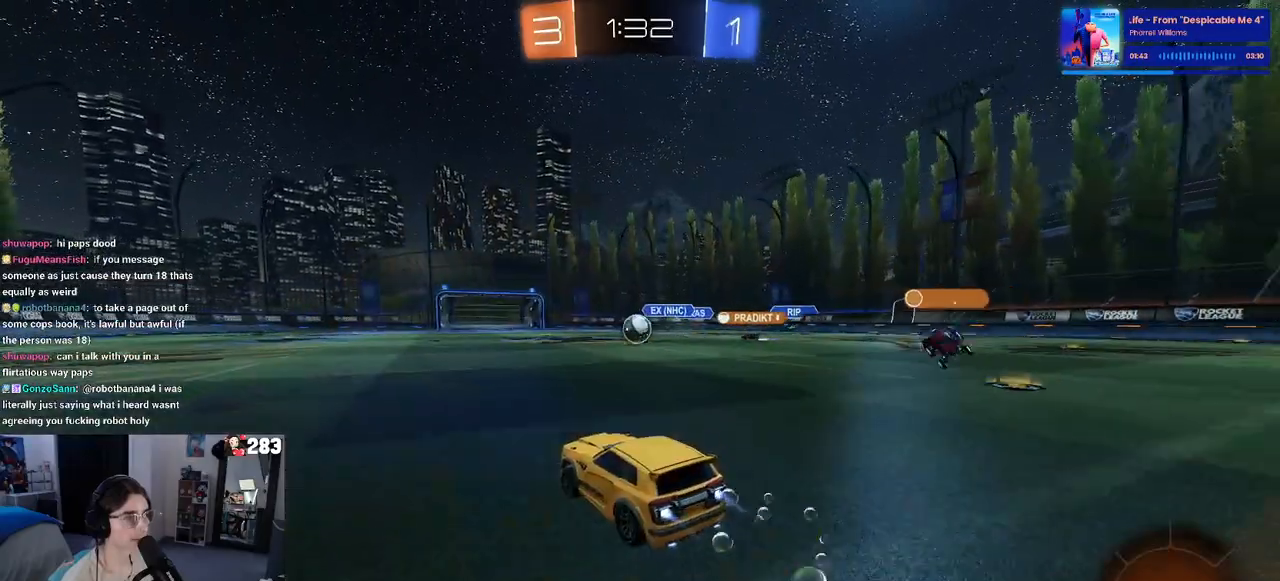
{"buttons": ["R1", "R2"], "left_stick": "right", "right_stick": "center", "events": [[300, "left_stick", "right"], [433, "left_stick", "center"], [500, "left_stick", "right"]]}
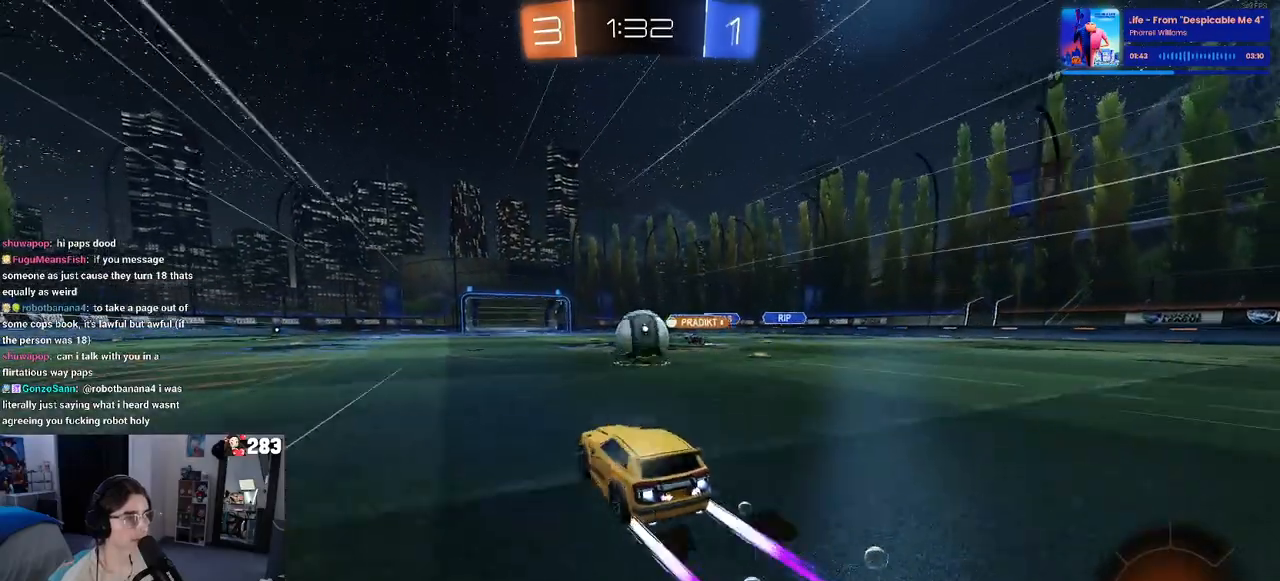
{"buttons": ["R2"], "left_stick": "right", "right_stick": "center", "events": [[167, "left_stick", "up-left"], [217, "CROSS", "down"], [300, "CROSS", "up"], [300, "R1", "up"], [383, "left_stick", "right"]]}
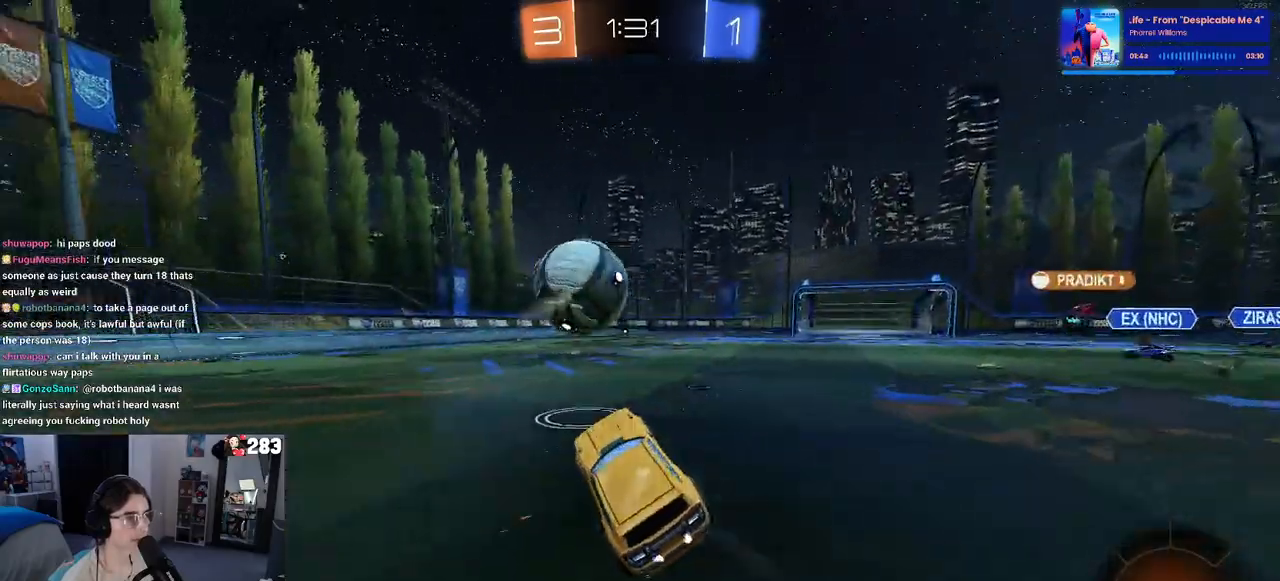
{"buttons": ["CROSS", "R1", "R2"], "left_stick": "up-right", "right_stick": "center", "events": [[317, "left_stick", "up-right"], [467, "R1", "down"], [500, "CROSS", "down"]]}
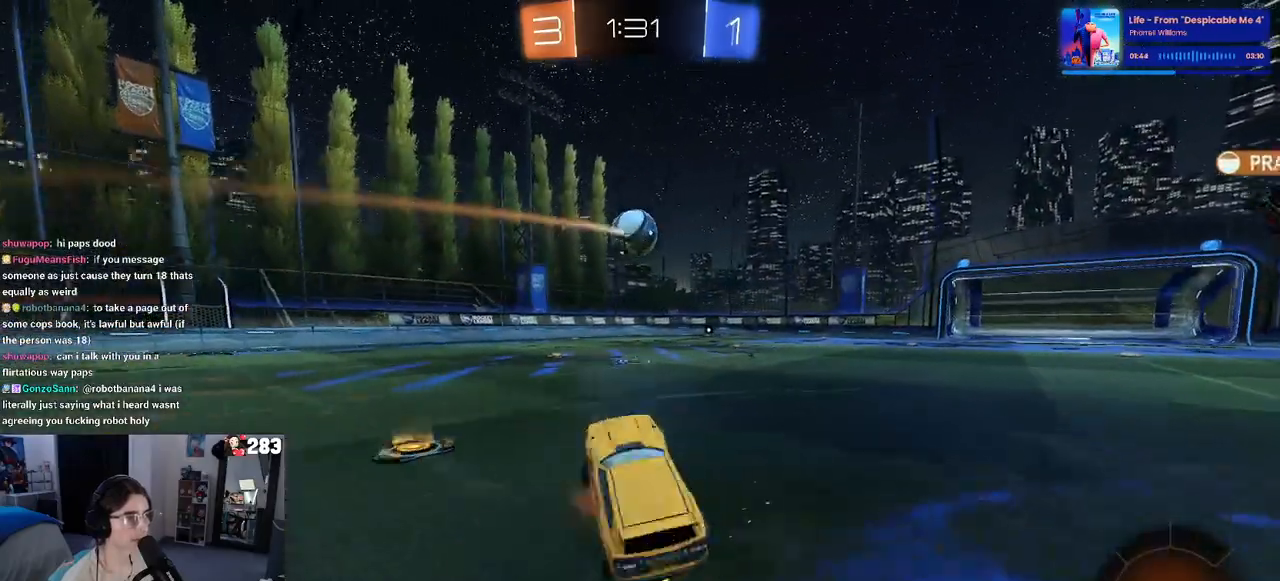
{"buttons": ["R1", "R2"], "left_stick": "right", "right_stick": "center", "events": [[50, "CROSS", "up"], [167, "left_stick", "center"], [483, "left_stick", "right"]]}
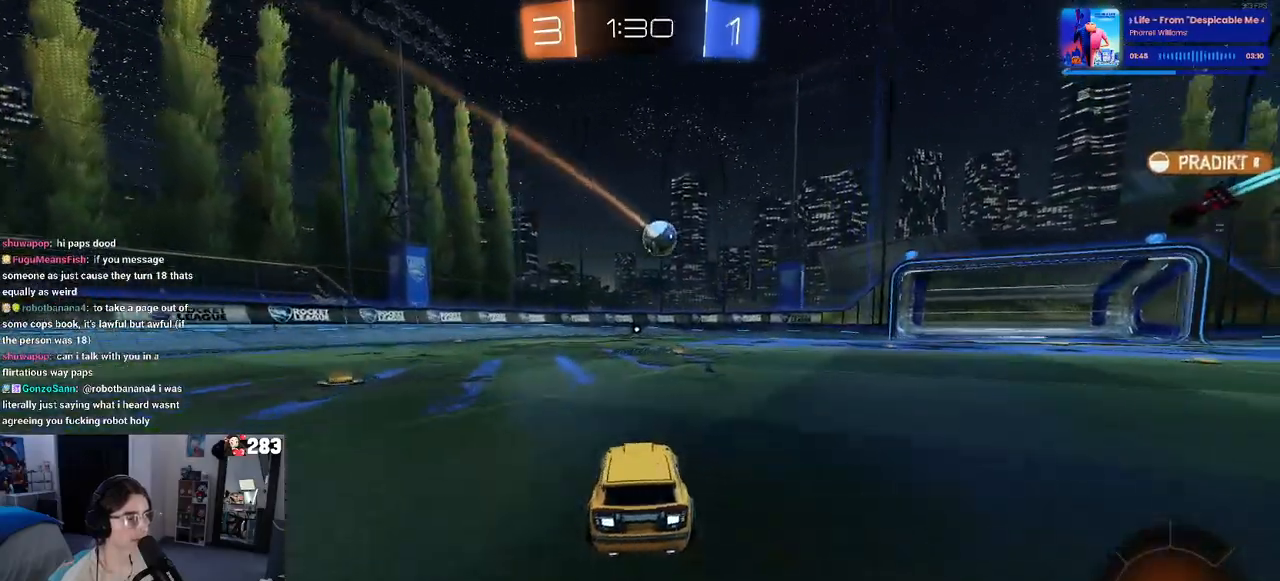
{"buttons": ["R2"], "left_stick": "left", "right_stick": "center", "events": [[83, "R1", "up"], [117, "left_stick", "center"], [450, "left_stick", "left"]]}
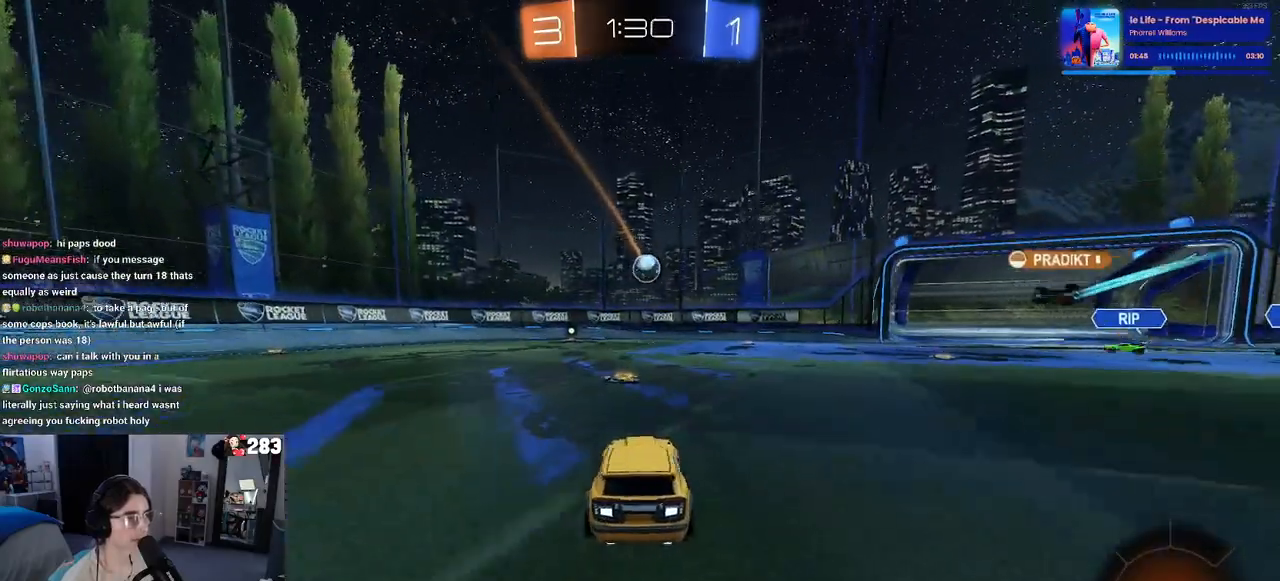
{"buttons": ["R1", "R2"], "left_stick": "center", "right_stick": "center", "events": [[100, "left_stick", "center"], [217, "R1", "down"]]}
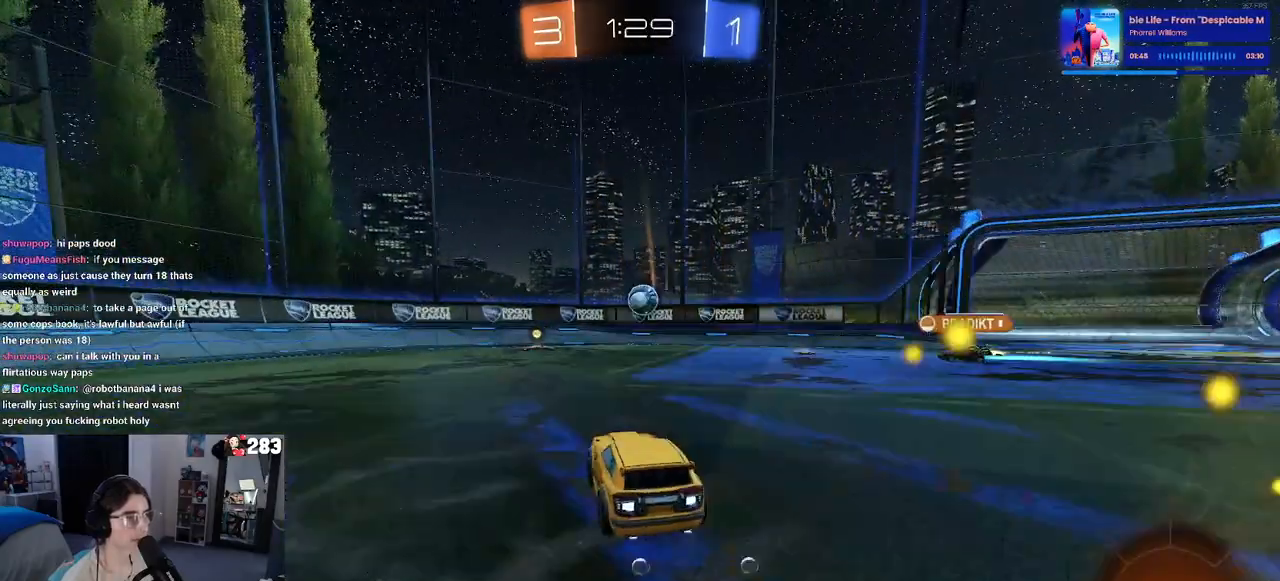
{"buttons": ["R2"], "left_stick": "center", "right_stick": "center", "events": [[150, "left_stick", "right"], [200, "R1", "up"], [250, "left_stick", "down-left"], [283, "CROSS", "down"], [383, "CROSS", "up"], [383, "left_stick", "center"]]}
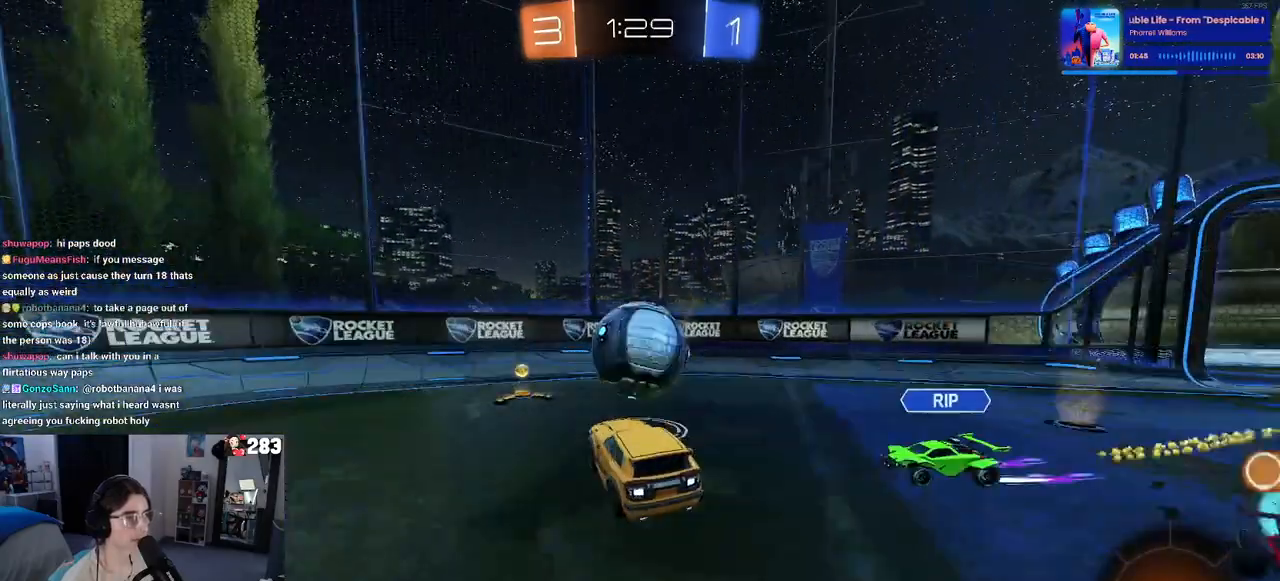
{"buttons": ["R2"], "left_stick": "center", "right_stick": "center", "events": [[17, "R2", "up"], [67, "left_stick", "left"], [167, "L1", "down"], [200, "R2", "down"], [317, "left_stick", "down-left"], [333, "L1", "up"], [500, "left_stick", "center"]]}
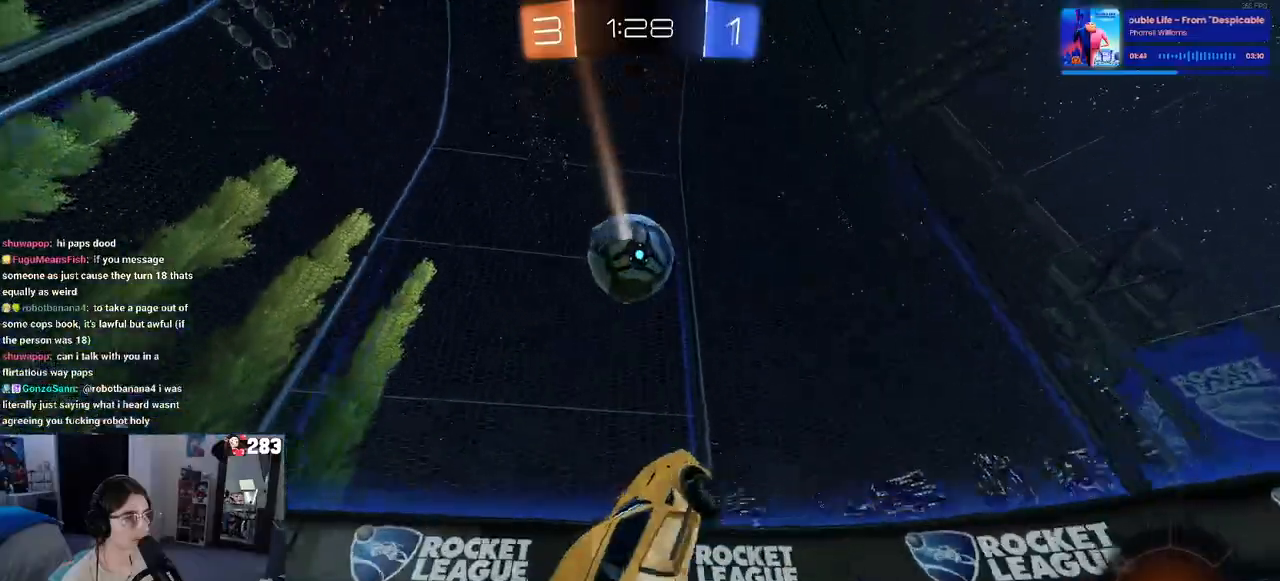
{"buttons": ["SQUARE", "R2"], "left_stick": "left", "right_stick": "center", "events": [[283, "left_stick", "left"], [450, "SQUARE", "down"]]}
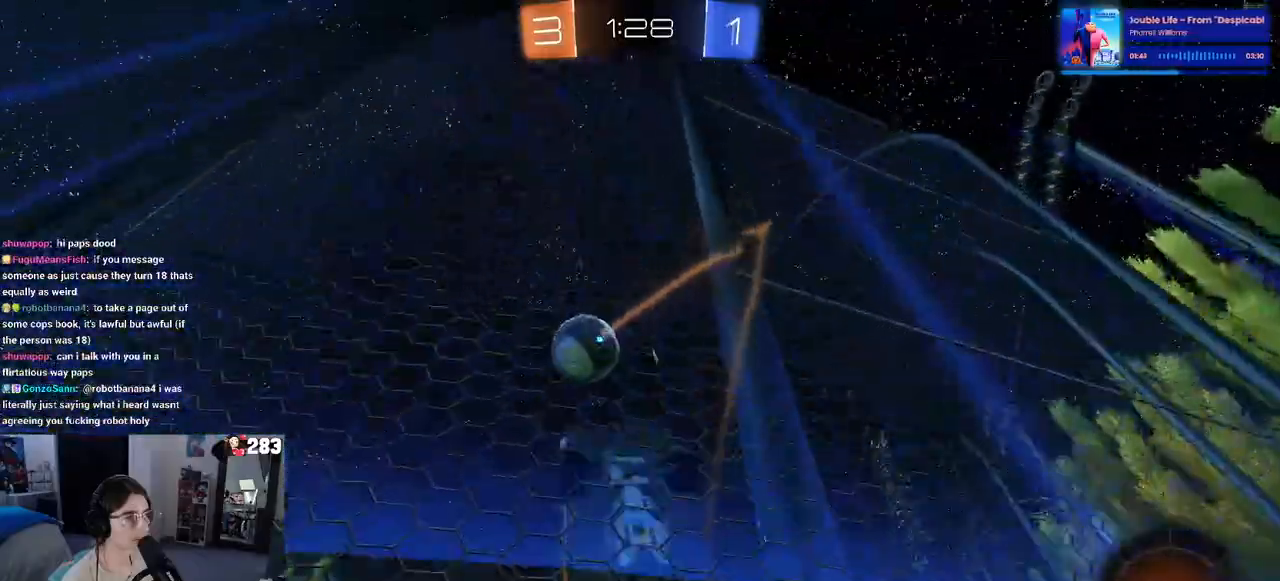
{"buttons": ["R2"], "left_stick": "left", "right_stick": "center", "events": [[117, "SQUARE", "up"], [383, "SQUARE", "down"], [467, "SQUARE", "up"]]}
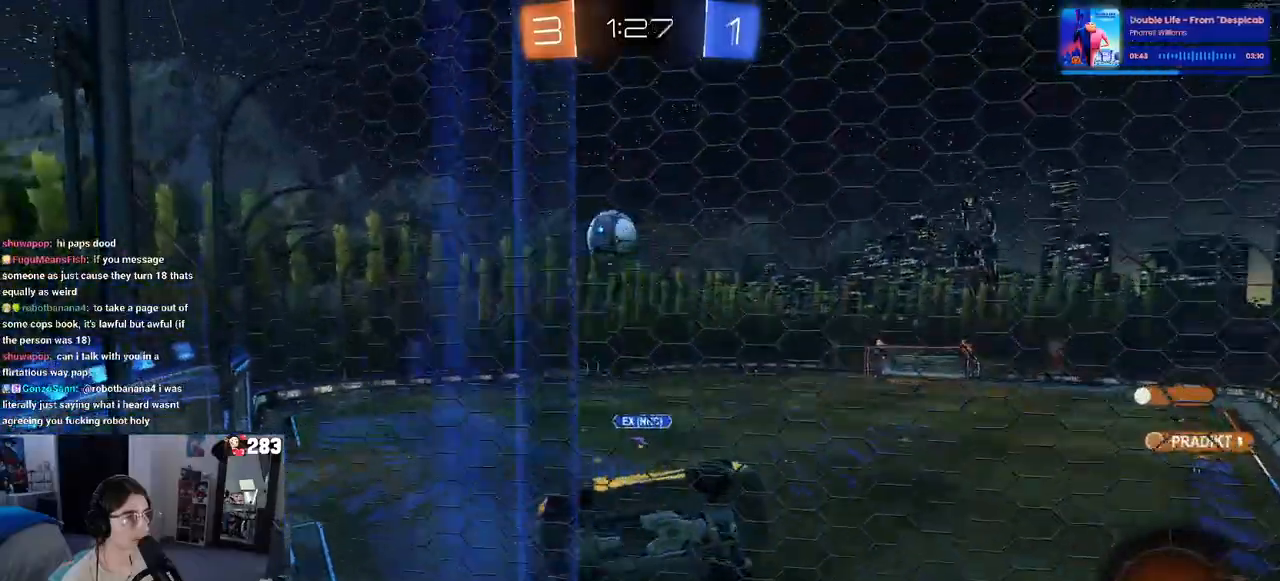
{"buttons": ["R2"], "left_stick": "center", "right_stick": "center", "events": [[383, "left_stick", "center"]]}
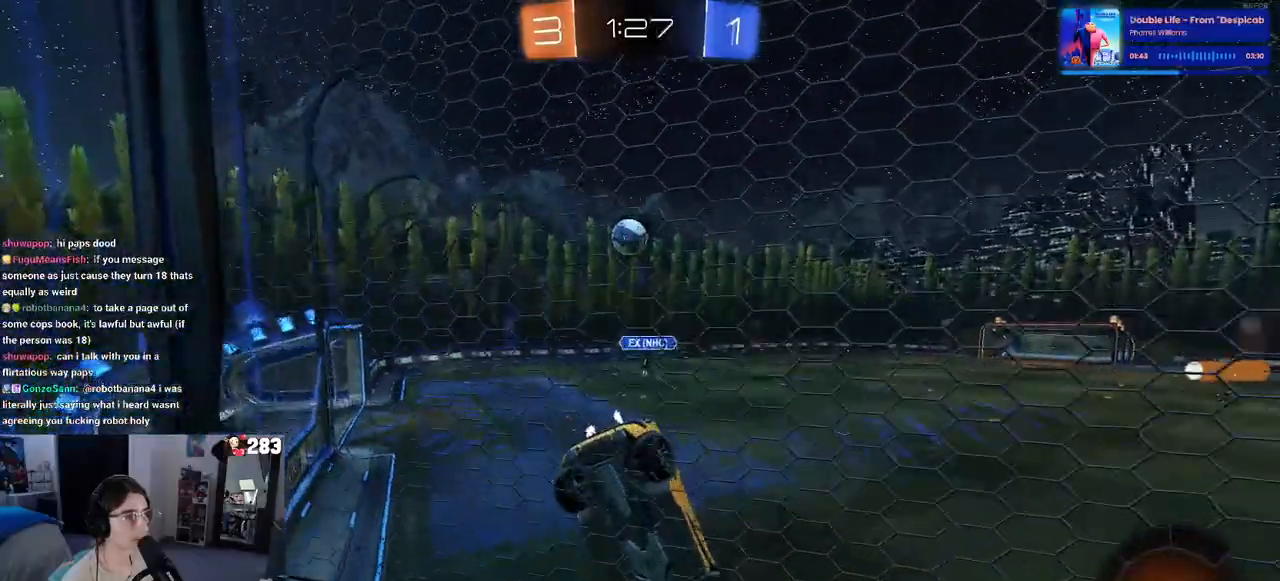
{"buttons": ["R2"], "left_stick": "center", "right_stick": "center", "events": [[117, "left_stick", "right"], [450, "left_stick", "center"]]}
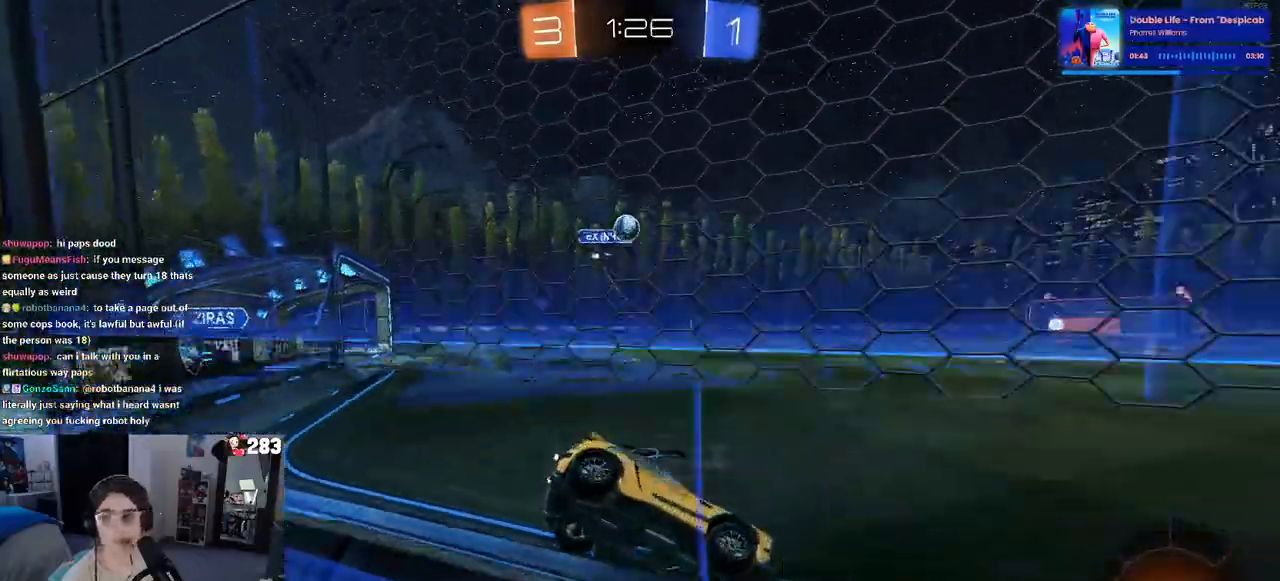
{"buttons": ["CROSS", "R2"], "left_stick": "center", "right_stick": "center", "events": [[383, "left_stick", "left"], [500, "CROSS", "down"], [500, "left_stick", "center"]]}
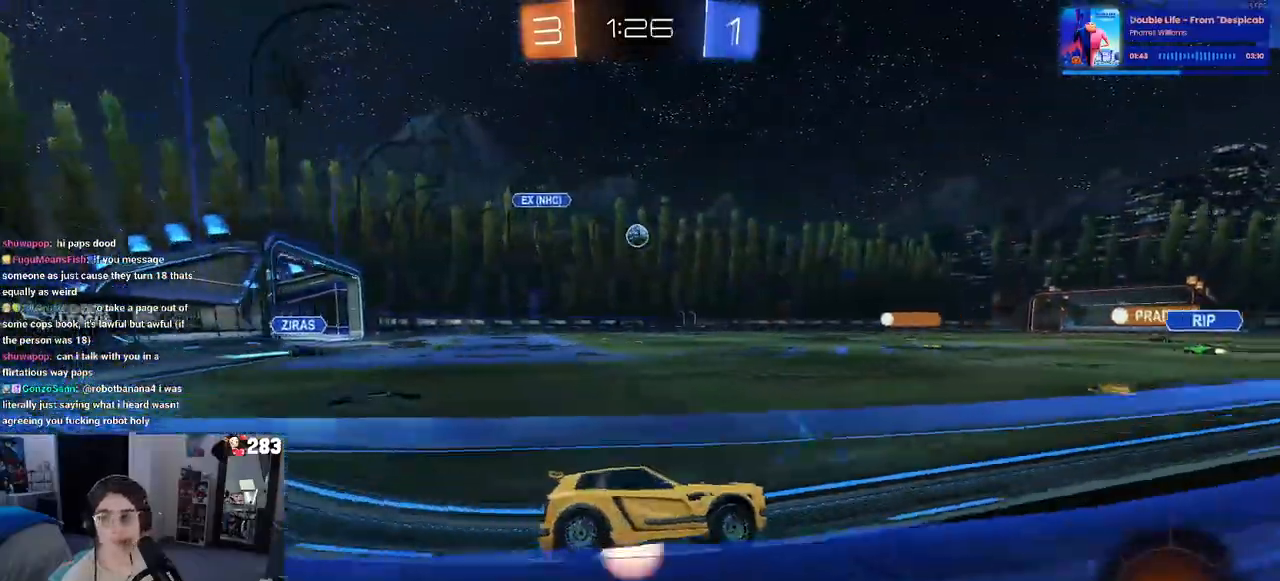
{"buttons": ["R2"], "left_stick": "left", "right_stick": "center", "events": [[17, "left_stick", "up-right"], [33, "CROSS", "up"], [100, "CROSS", "down"], [217, "CROSS", "up"], [233, "left_stick", "center"], [267, "TRIANGLE", "down"], [283, "left_stick", "left"], [417, "TRIANGLE", "up"]]}